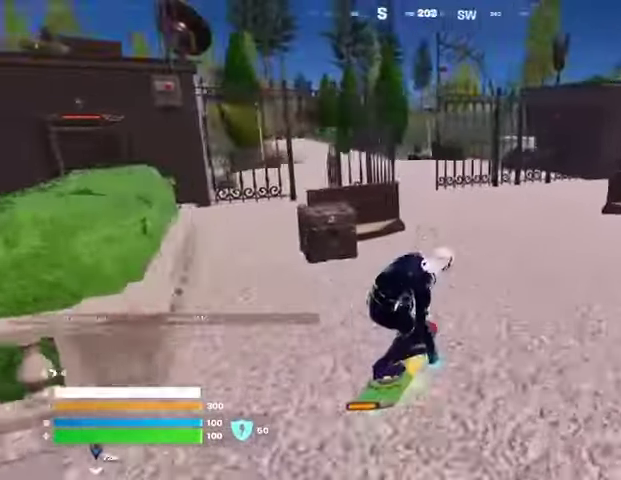
Gameplay with a controller (PlayStation layout); each line is a JSON object with the inputs held at the frame after it. "events" lists button and stick changes between this image and that frame as [ms after this image, input, new state], when the widget could be followed in between. Not read: L1 R1.
{"buttons": [], "left_stick": "up-left", "right_stick": "center", "events": [[133, "left_stick", "up-left"]]}
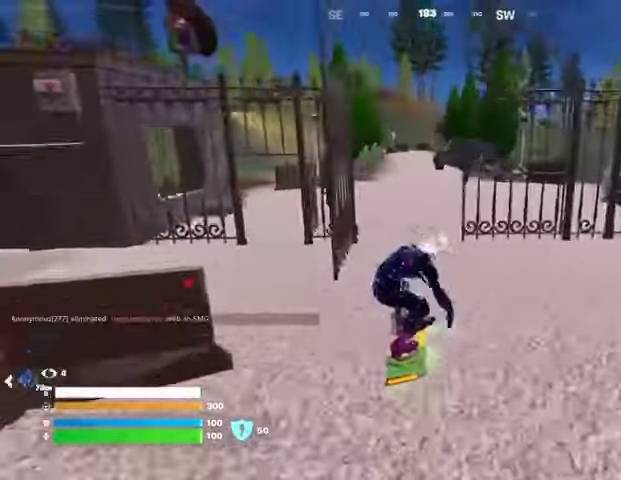
{"buttons": [], "left_stick": "up-right", "right_stick": "center", "events": [[233, "left_stick", "up"], [333, "left_stick", "up-right"]]}
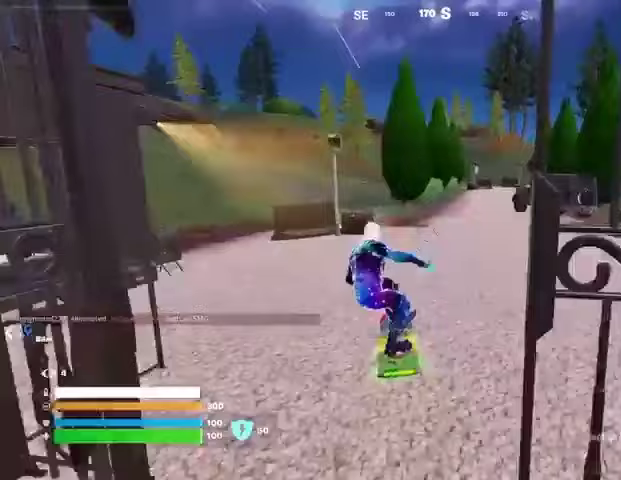
{"buttons": [], "left_stick": "up-left", "right_stick": "center", "events": [[133, "left_stick", "up"], [367, "left_stick", "up-left"]]}
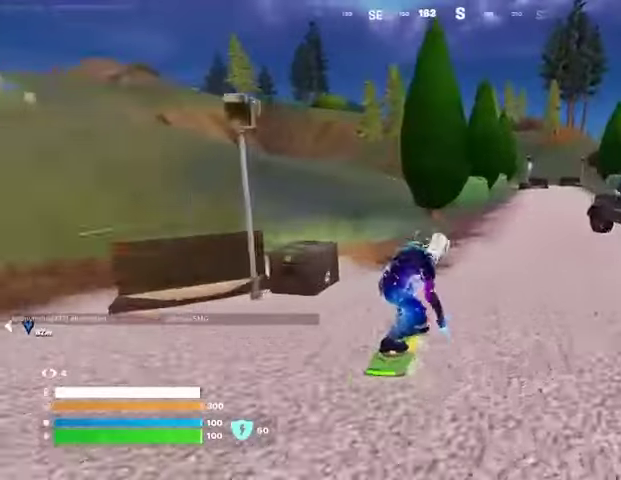
{"buttons": [], "left_stick": "up-left", "right_stick": "center", "events": [[133, "right_stick", "left"], [267, "right_stick", "center"]]}
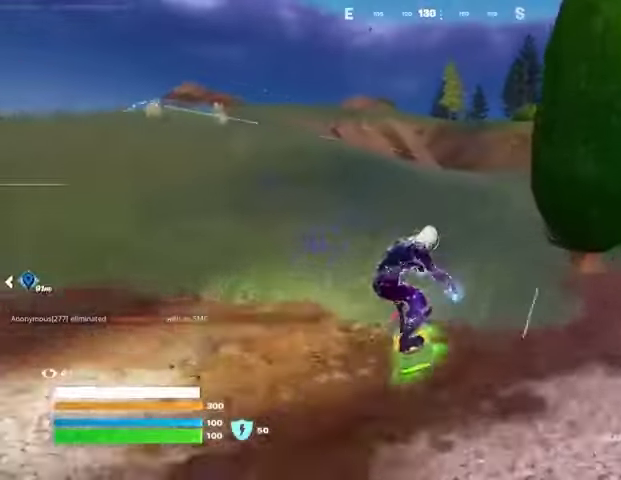
{"buttons": [], "left_stick": "up-left", "right_stick": "center", "events": [[400, "right_stick", "left"], [467, "right_stick", "center"]]}
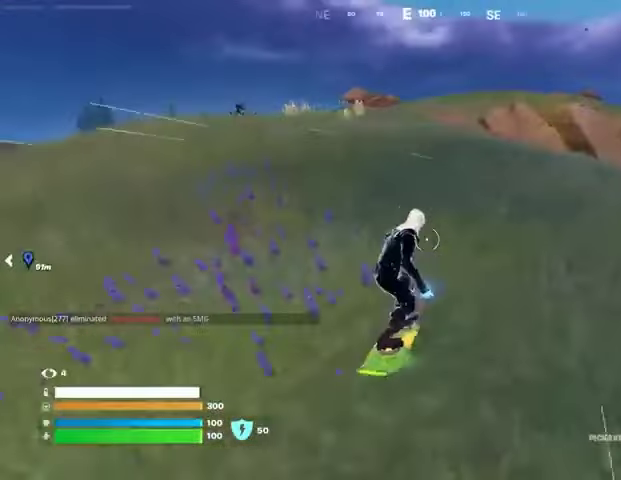
{"buttons": [], "left_stick": "up-left", "right_stick": "center", "events": [[133, "left_stick", "up"], [333, "left_stick", "up-left"]]}
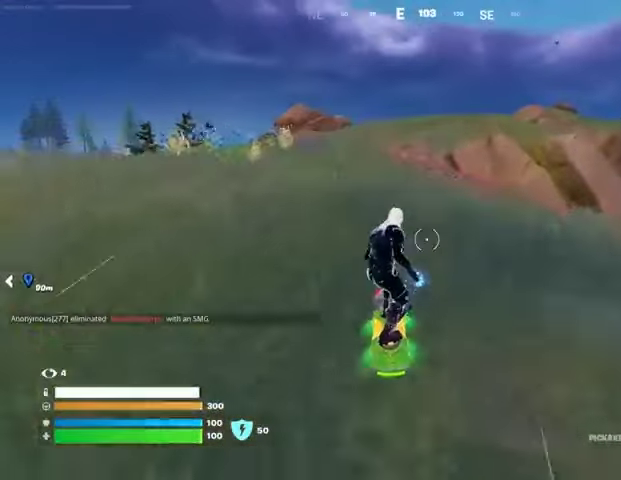
{"buttons": [], "left_stick": "up", "right_stick": "center", "events": [[67, "left_stick", "up"]]}
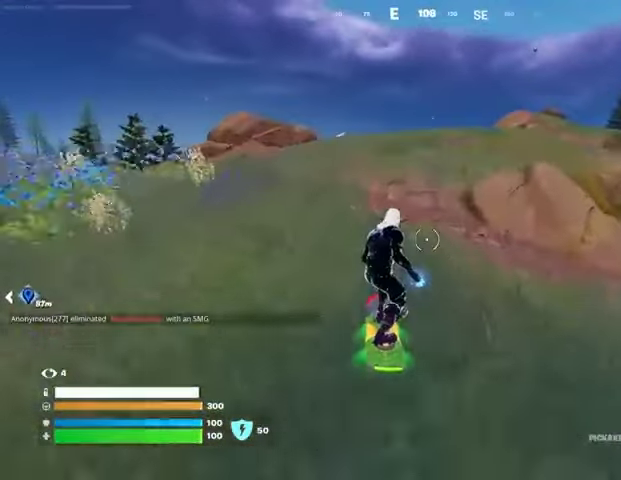
{"buttons": [], "left_stick": "up", "right_stick": "center", "events": []}
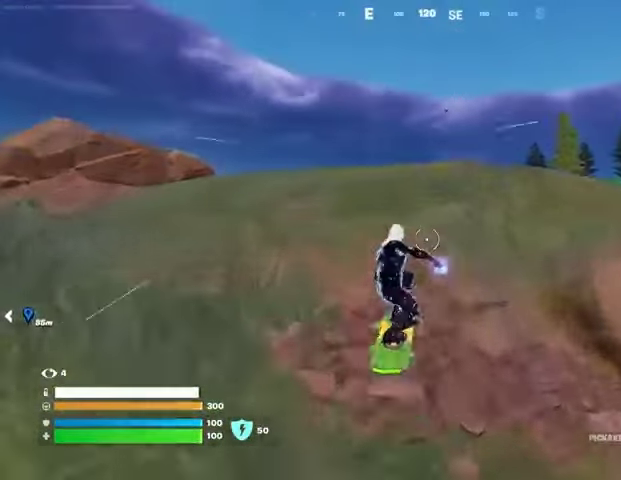
{"buttons": [], "left_stick": "up", "right_stick": "center", "events": [[133, "CROSS", "down"], [200, "CROSS", "up"]]}
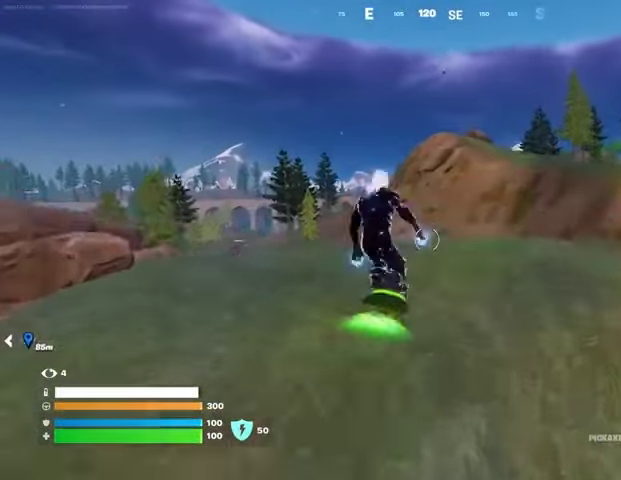
{"buttons": [], "left_stick": "down", "right_stick": "center", "events": [[67, "left_stick", "down-right"], [300, "left_stick", "down"]]}
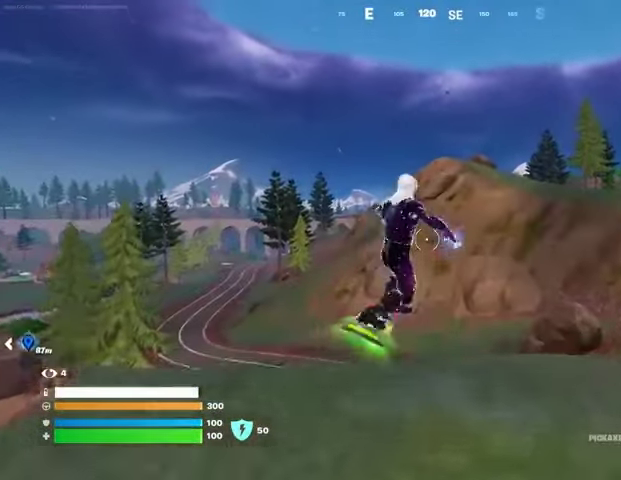
{"buttons": ["L3"], "left_stick": "up-right", "right_stick": "center", "events": [[133, "L3", "down"], [300, "left_stick", "right"], [400, "left_stick", "up-right"]]}
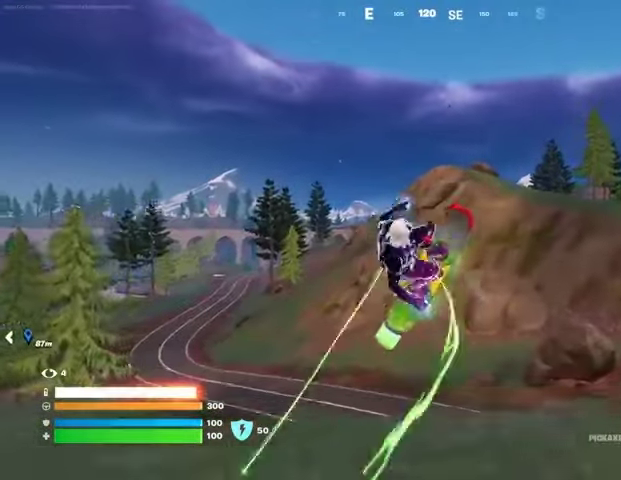
{"buttons": ["L3"], "left_stick": "down-left", "right_stick": "center", "events": [[67, "left_stick", "center"], [267, "right_stick", "right"], [367, "left_stick", "left"], [433, "left_stick", "down-left"], [467, "right_stick", "center"]]}
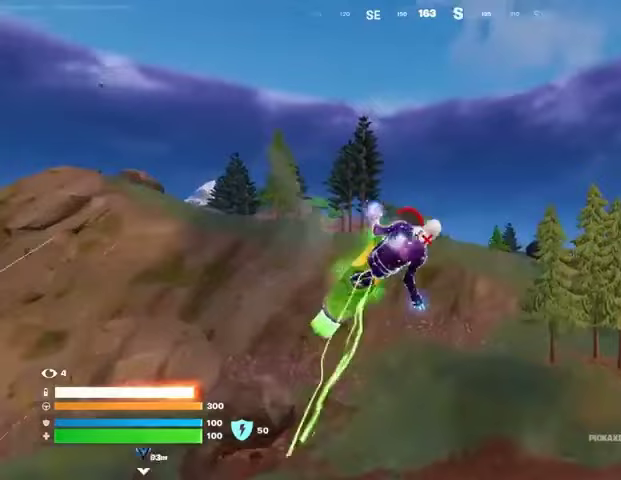
{"buttons": ["L3"], "left_stick": "down-left", "right_stick": "center", "events": []}
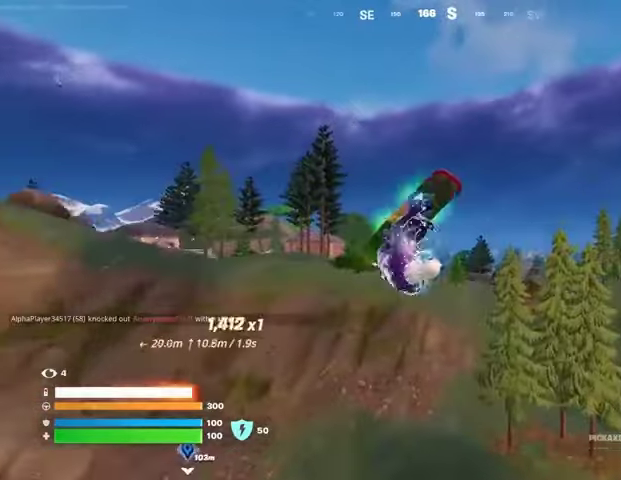
{"buttons": [], "left_stick": "down-left", "right_stick": "center", "events": [[33, "L3", "up"]]}
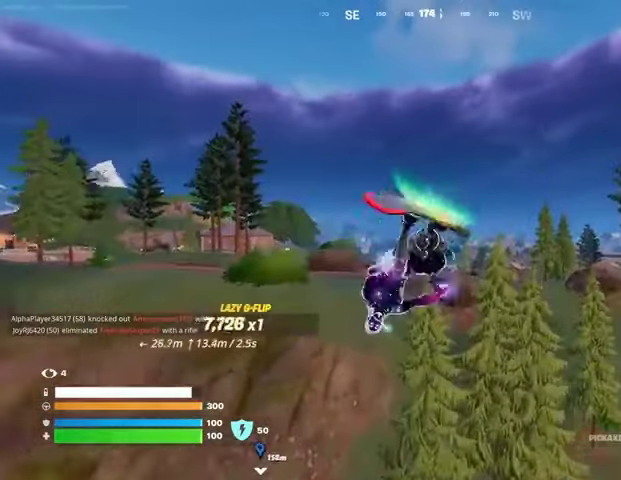
{"buttons": [], "left_stick": "down-left", "right_stick": "center", "events": []}
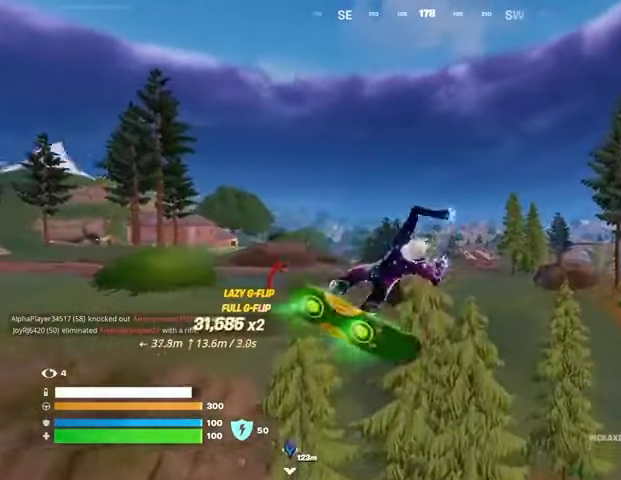
{"buttons": [], "left_stick": "down-left", "right_stick": "center", "events": []}
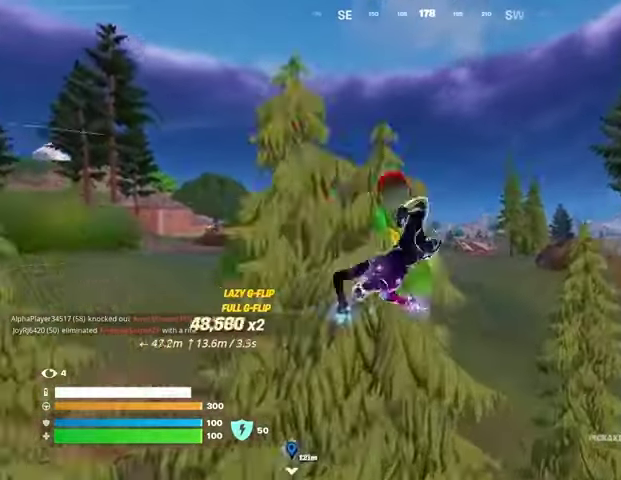
{"buttons": [], "left_stick": "up-left", "right_stick": "center", "events": [[367, "left_stick", "center"], [500, "left_stick", "up-left"]]}
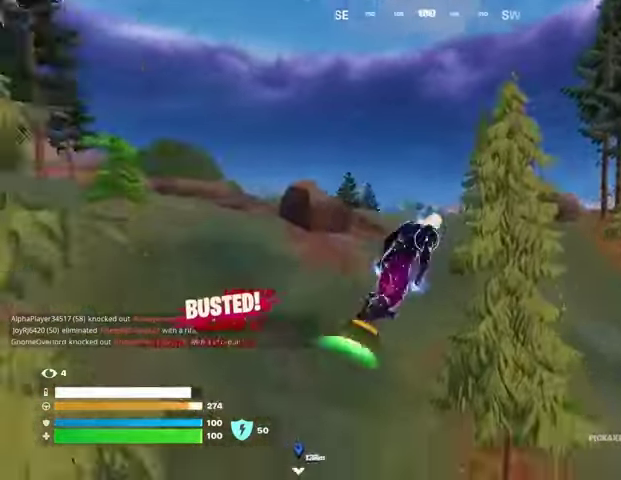
{"buttons": [], "left_stick": "up", "right_stick": "center", "events": [[67, "right_stick", "right"], [100, "left_stick", "down"], [133, "right_stick", "center"], [467, "left_stick", "up"]]}
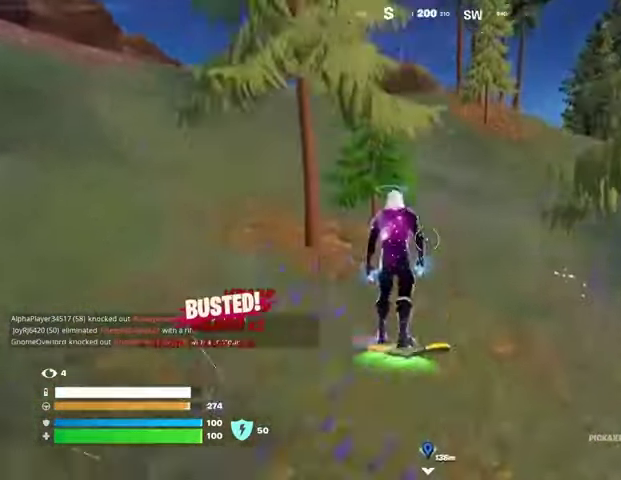
{"buttons": [], "left_stick": "up", "right_stick": "center", "events": [[133, "right_stick", "up-left"], [267, "right_stick", "center"]]}
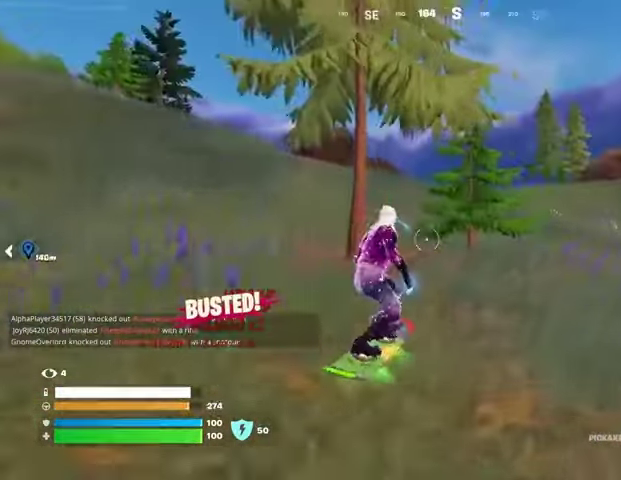
{"buttons": [], "left_stick": "up-right", "right_stick": "center", "events": [[133, "left_stick", "up-right"], [133, "right_stick", "right"], [300, "right_stick", "center"]]}
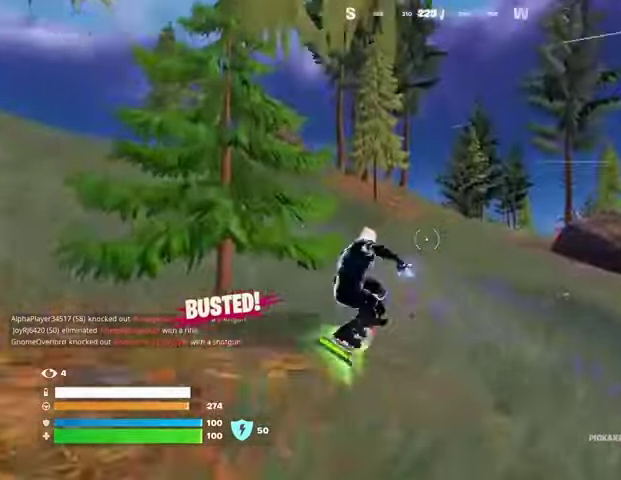
{"buttons": [], "left_stick": "up-left", "right_stick": "left", "events": [[133, "left_stick", "up-left"], [133, "right_stick", "left"], [267, "right_stick", "center"], [433, "right_stick", "left"]]}
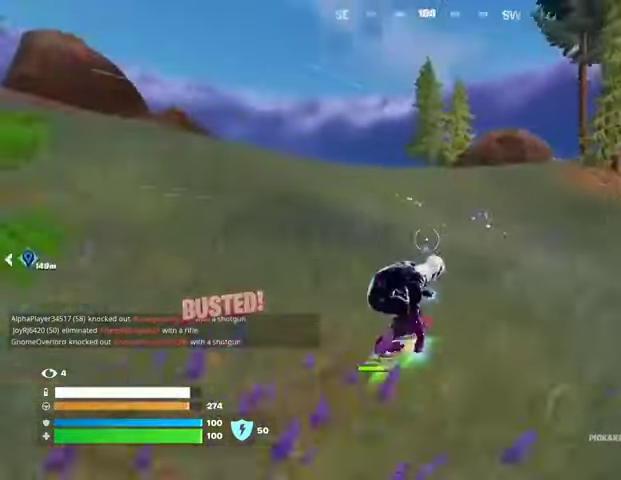
{"buttons": [], "left_stick": "up", "right_stick": "center", "events": [[33, "left_stick", "up"], [100, "right_stick", "center"]]}
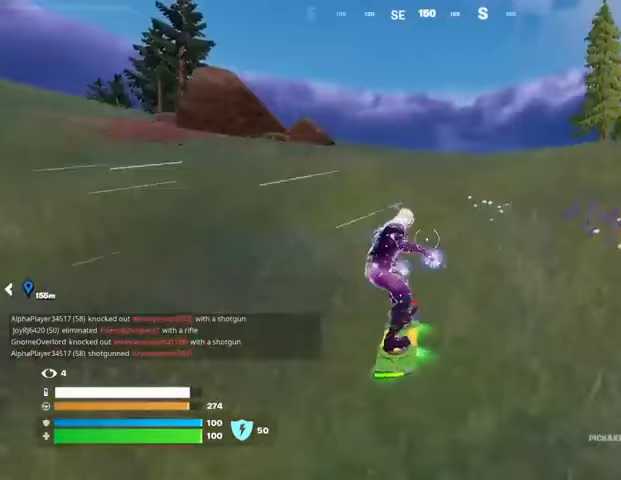
{"buttons": [], "left_stick": "up", "right_stick": "center", "events": []}
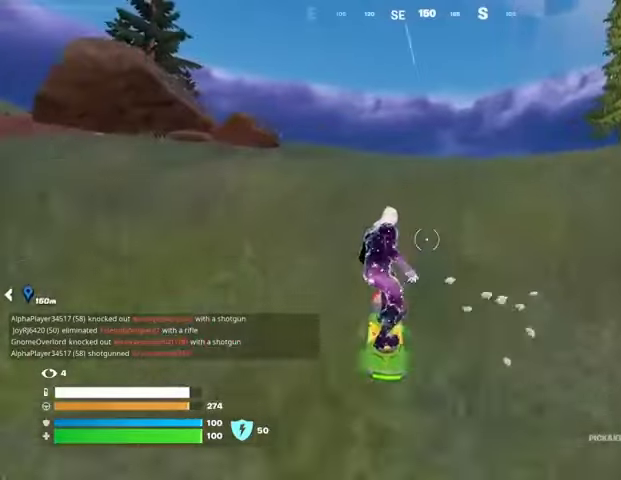
{"buttons": [], "left_stick": "up", "right_stick": "center", "events": []}
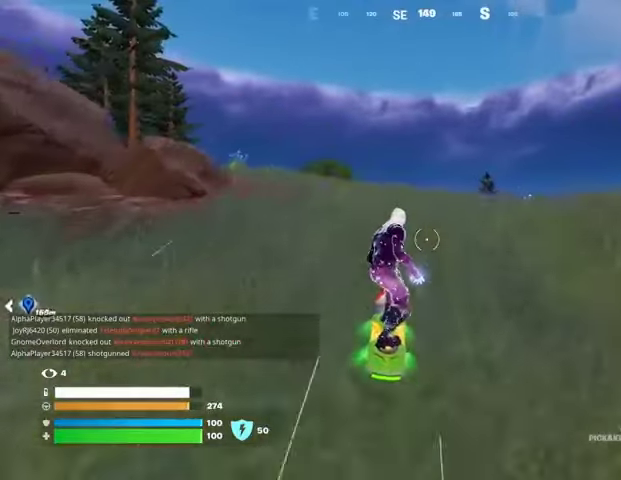
{"buttons": [], "left_stick": "up", "right_stick": "center", "events": []}
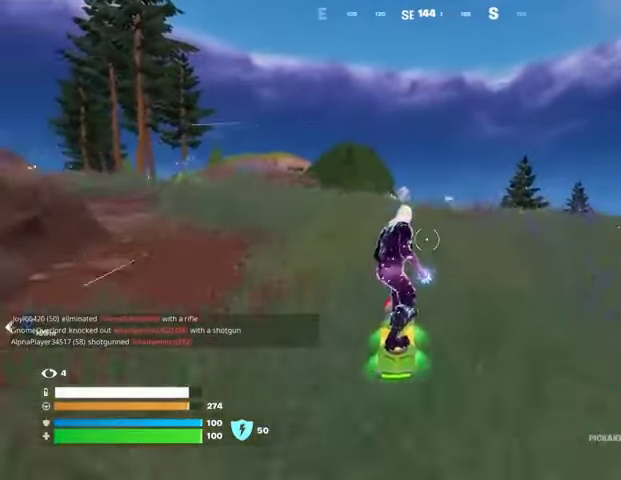
{"buttons": [], "left_stick": "left", "right_stick": "center", "events": [[333, "CROSS", "down"], [400, "CROSS", "up"], [500, "left_stick", "left"]]}
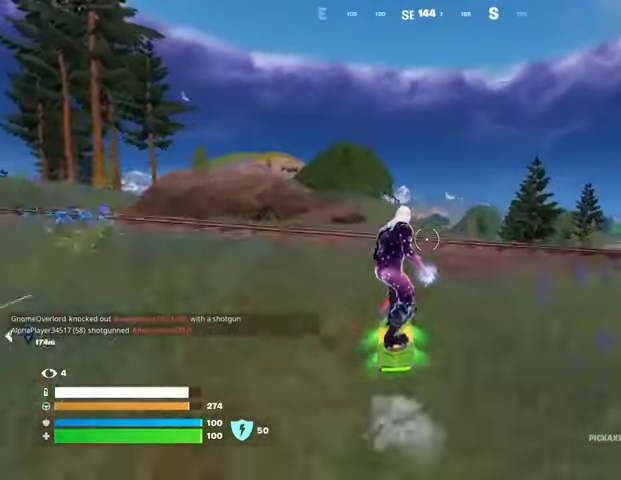
{"buttons": ["L3"], "left_stick": "down", "right_stick": "center", "events": [[100, "left_stick", "down"], [333, "L3", "down"]]}
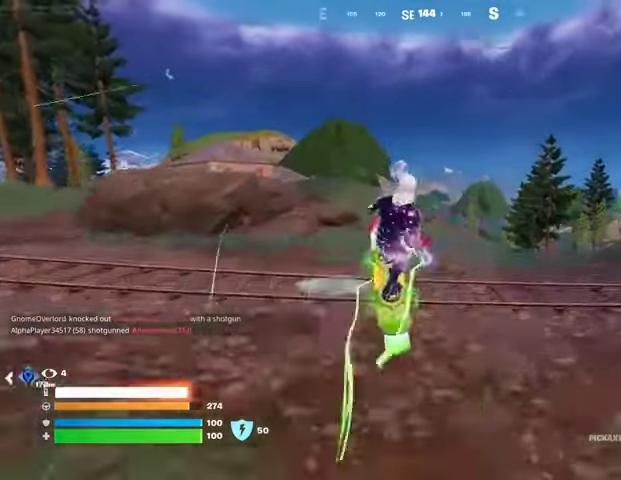
{"buttons": ["L3"], "left_stick": "down", "right_stick": "center", "events": [[33, "left_stick", "center"], [200, "left_stick", "down"]]}
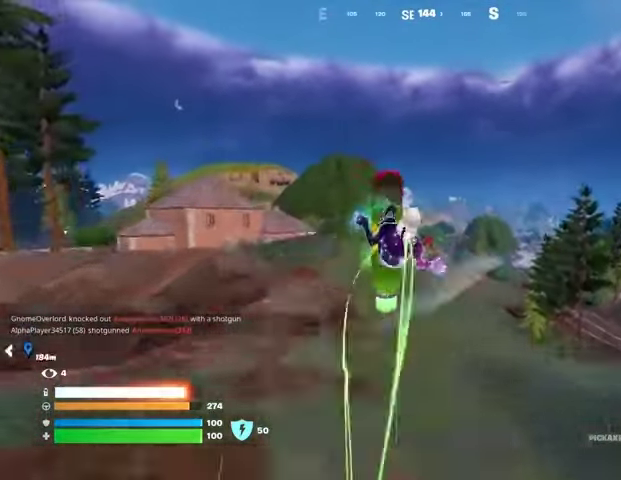
{"buttons": [], "left_stick": "down", "right_stick": "center", "events": [[200, "L3", "up"]]}
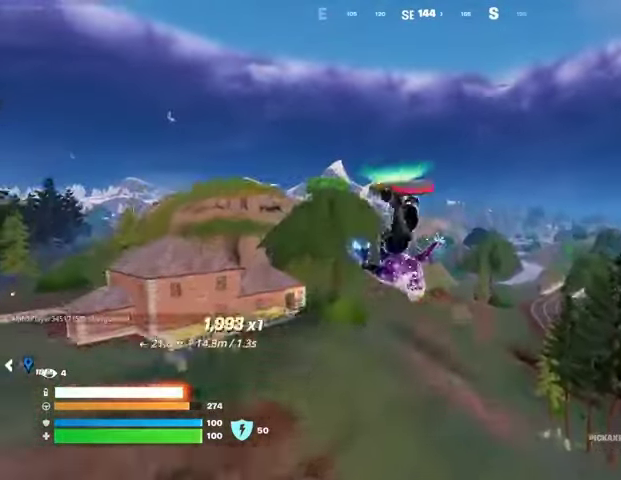
{"buttons": [], "left_stick": "down", "right_stick": "center", "events": []}